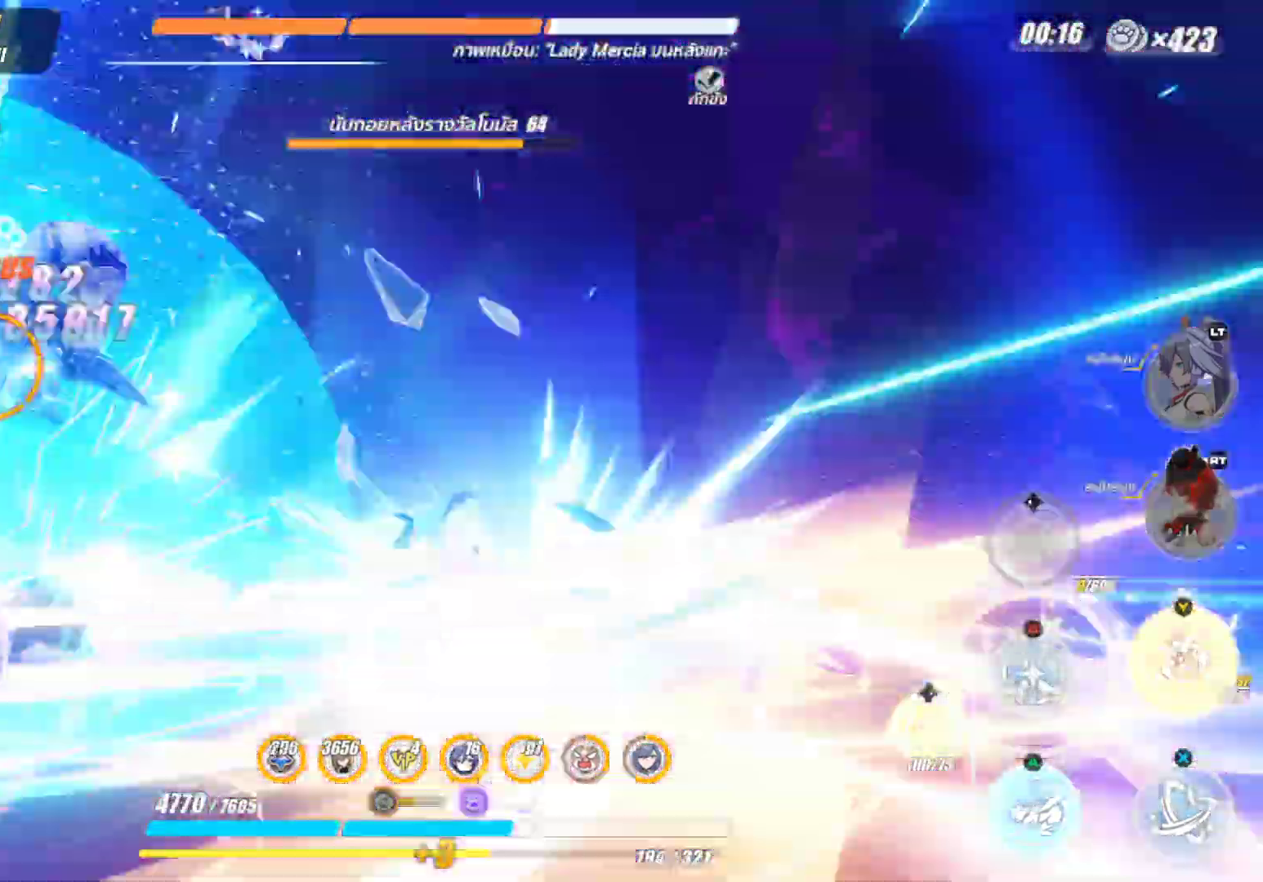
Gameplay with a controller (Xbox layout); each line is a JSON object with the inputs held at the frame after it. "events" lists button and stick changes between this image and that frame as [ms after this image, input, new state], when the widget could be followed in between.
{"buttons": [], "left_stick": "center", "right_stick": "left", "events": [[83, "B", "up"], [200, "B", "down"], [250, "left_stick", "up"], [283, "B", "up"], [333, "left_stick", "center"], [450, "right_stick", "left"]]}
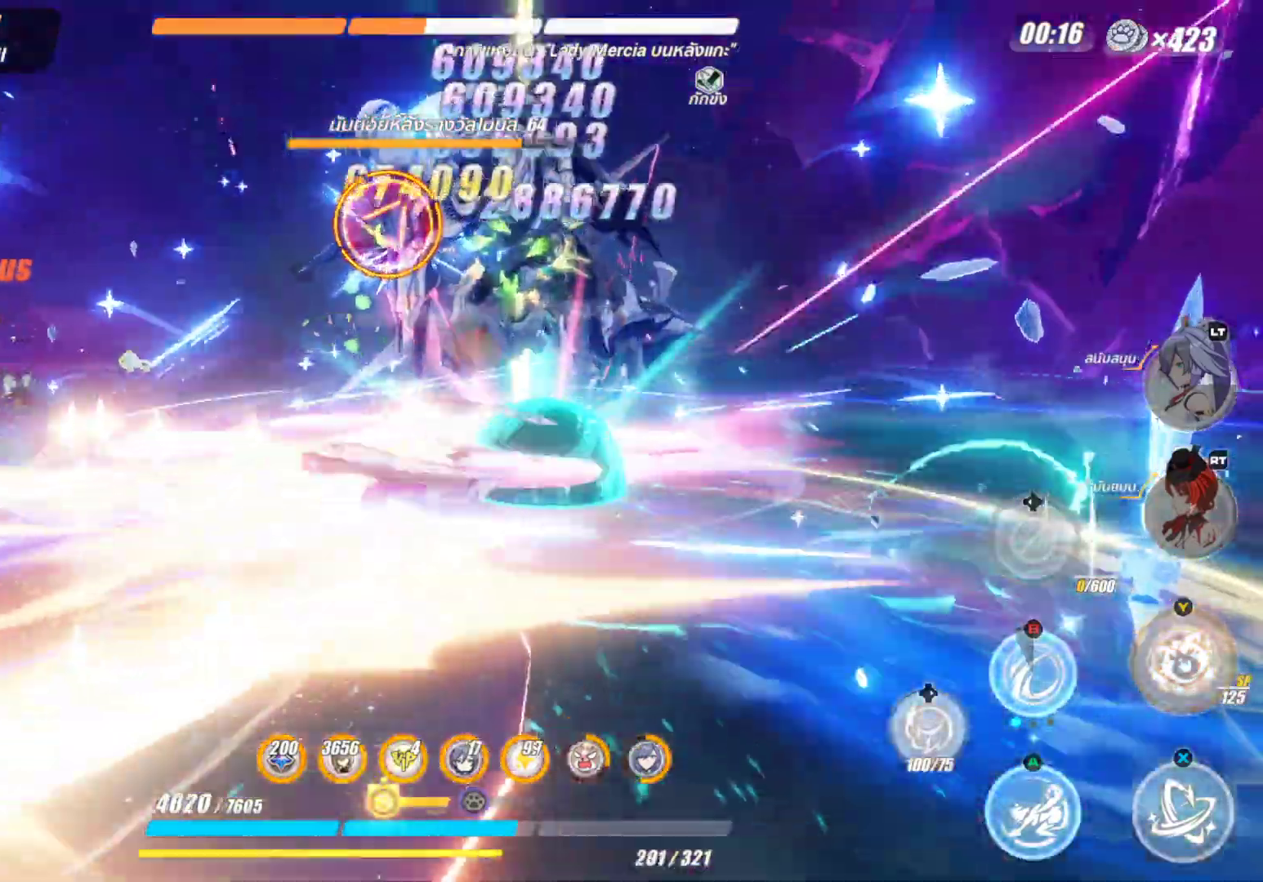
{"buttons": ["X"], "left_stick": "center", "right_stick": "center", "events": [[83, "right_stick", "center"], [167, "X", "down"], [167, "left_stick", "up"], [300, "X", "up"], [383, "X", "down"], [500, "left_stick", "center"]]}
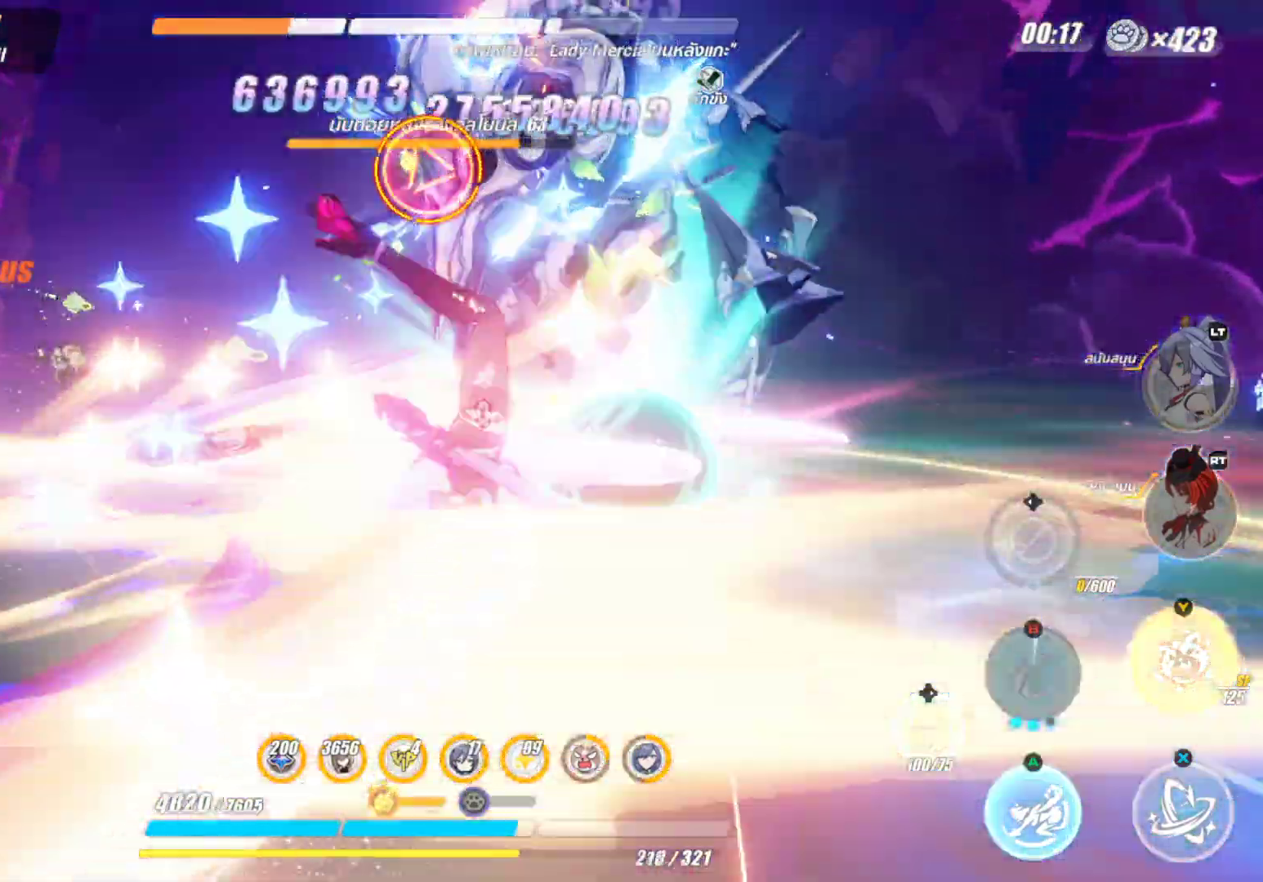
{"buttons": ["X"], "left_stick": "center", "right_stick": "center", "events": [[83, "X", "up"], [167, "X", "down"]]}
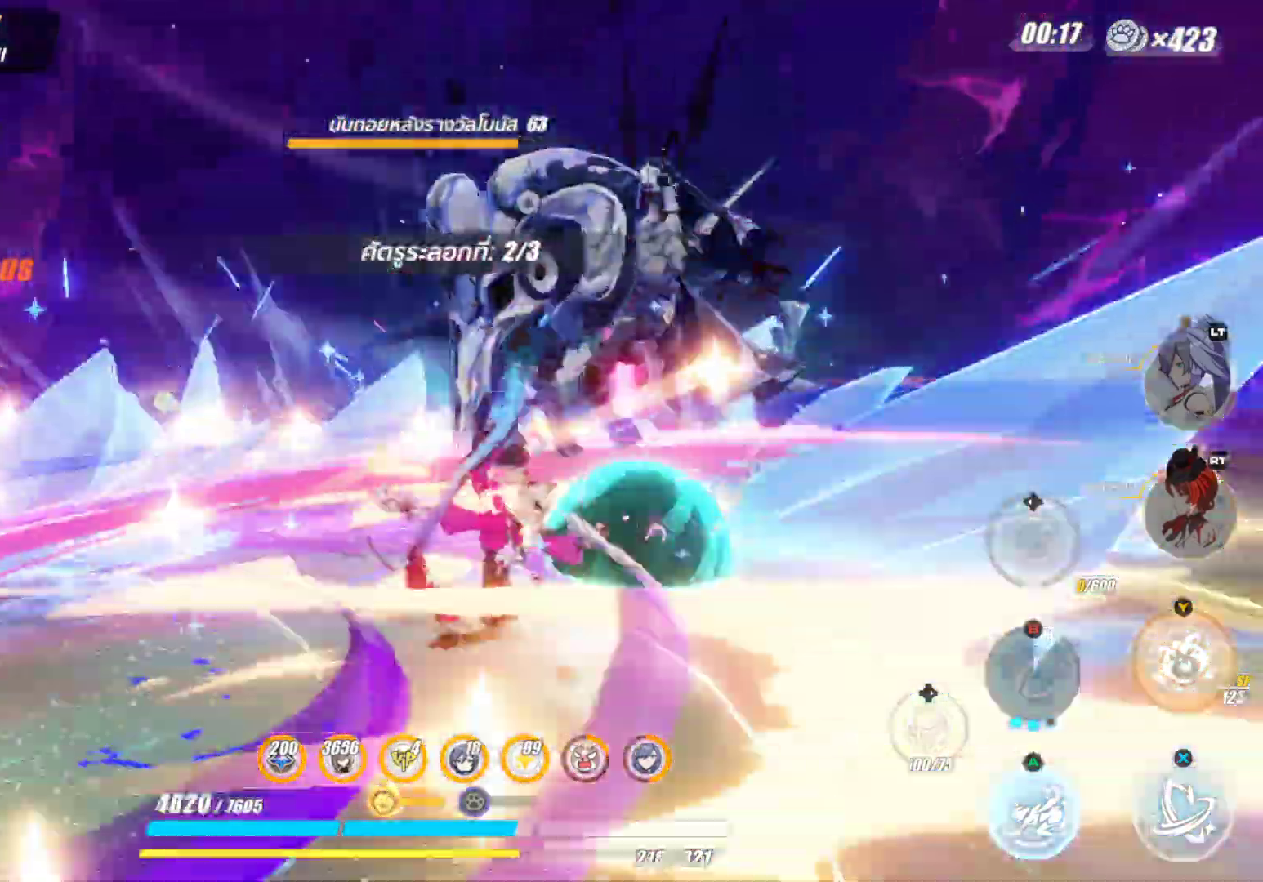
{"buttons": [], "left_stick": "down", "right_stick": "center", "events": [[83, "left_stick", "down"], [467, "X", "up"]]}
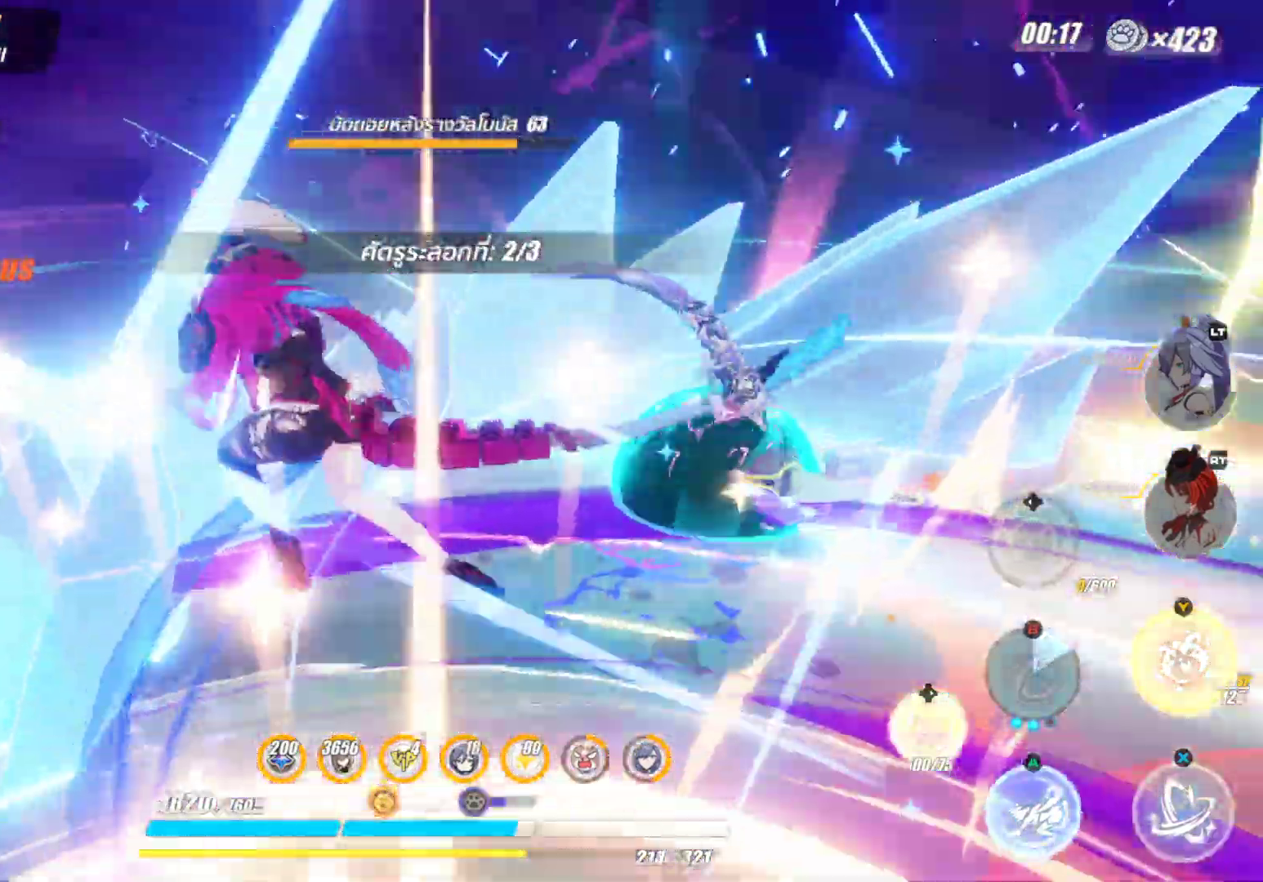
{"buttons": ["B"], "left_stick": "down", "right_stick": "center", "events": [[483, "B", "down"]]}
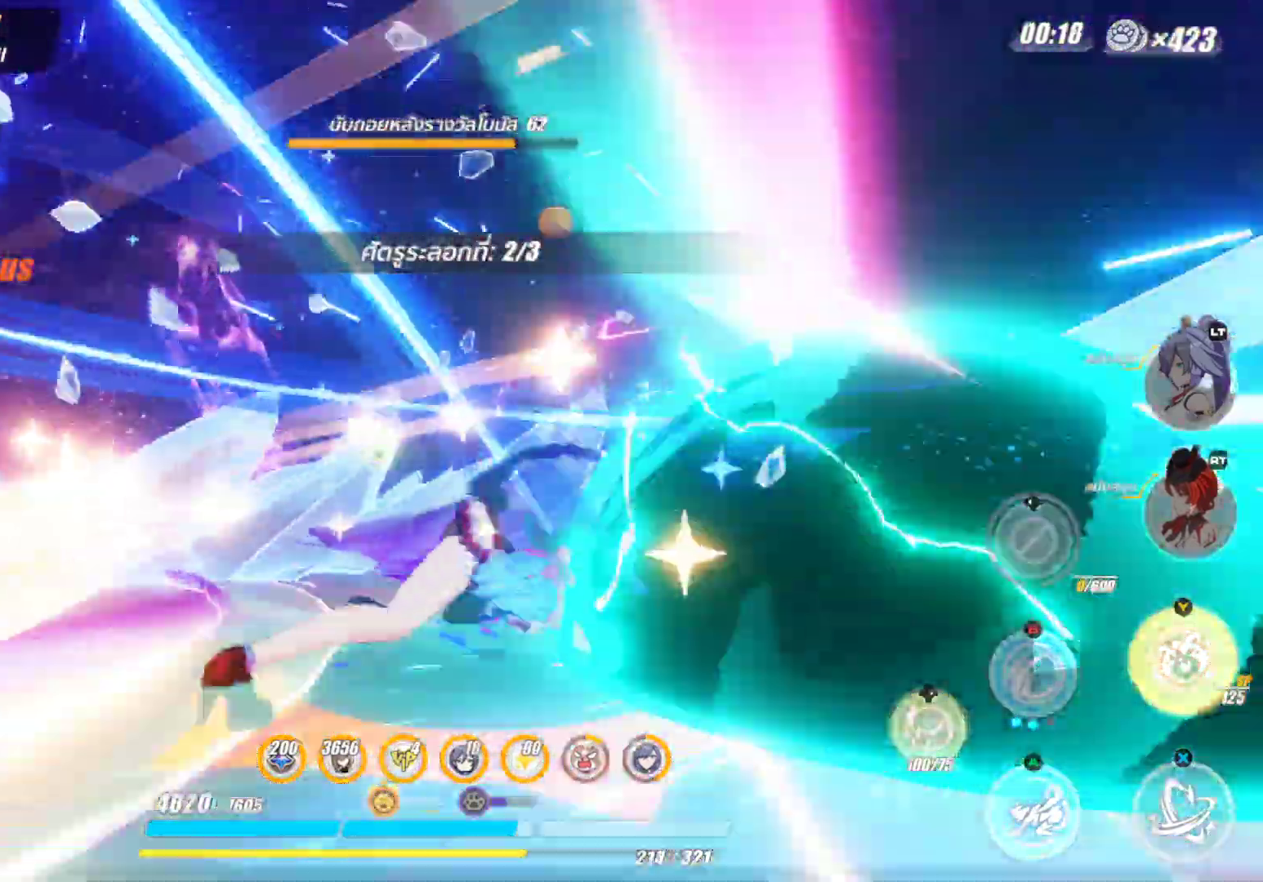
{"buttons": ["X"], "left_stick": "left", "right_stick": "center", "events": [[83, "left_stick", "down-left"], [117, "B", "up"], [283, "left_stick", "left"], [450, "X", "down"]]}
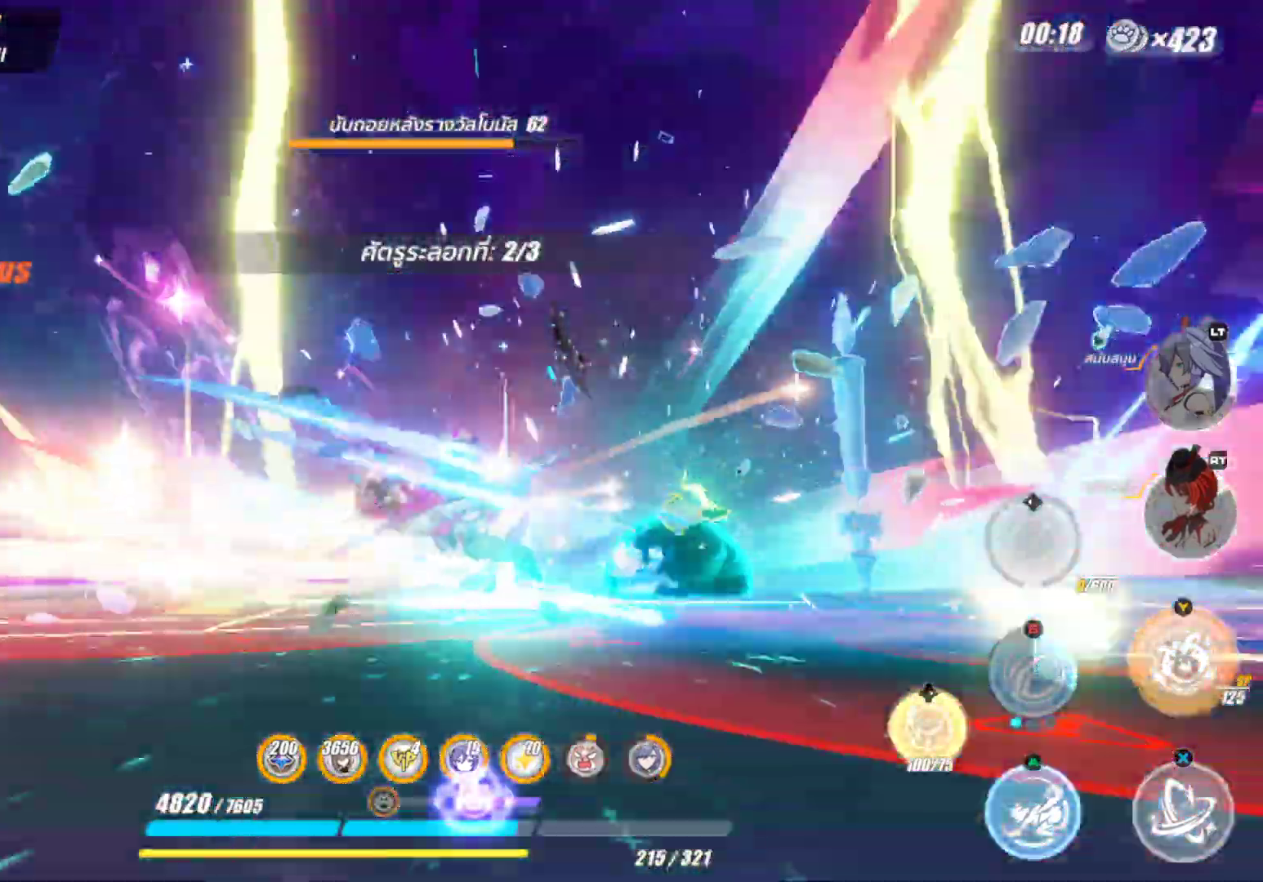
{"buttons": ["X"], "left_stick": "down-left", "right_stick": "center", "events": [[483, "left_stick", "down-left"]]}
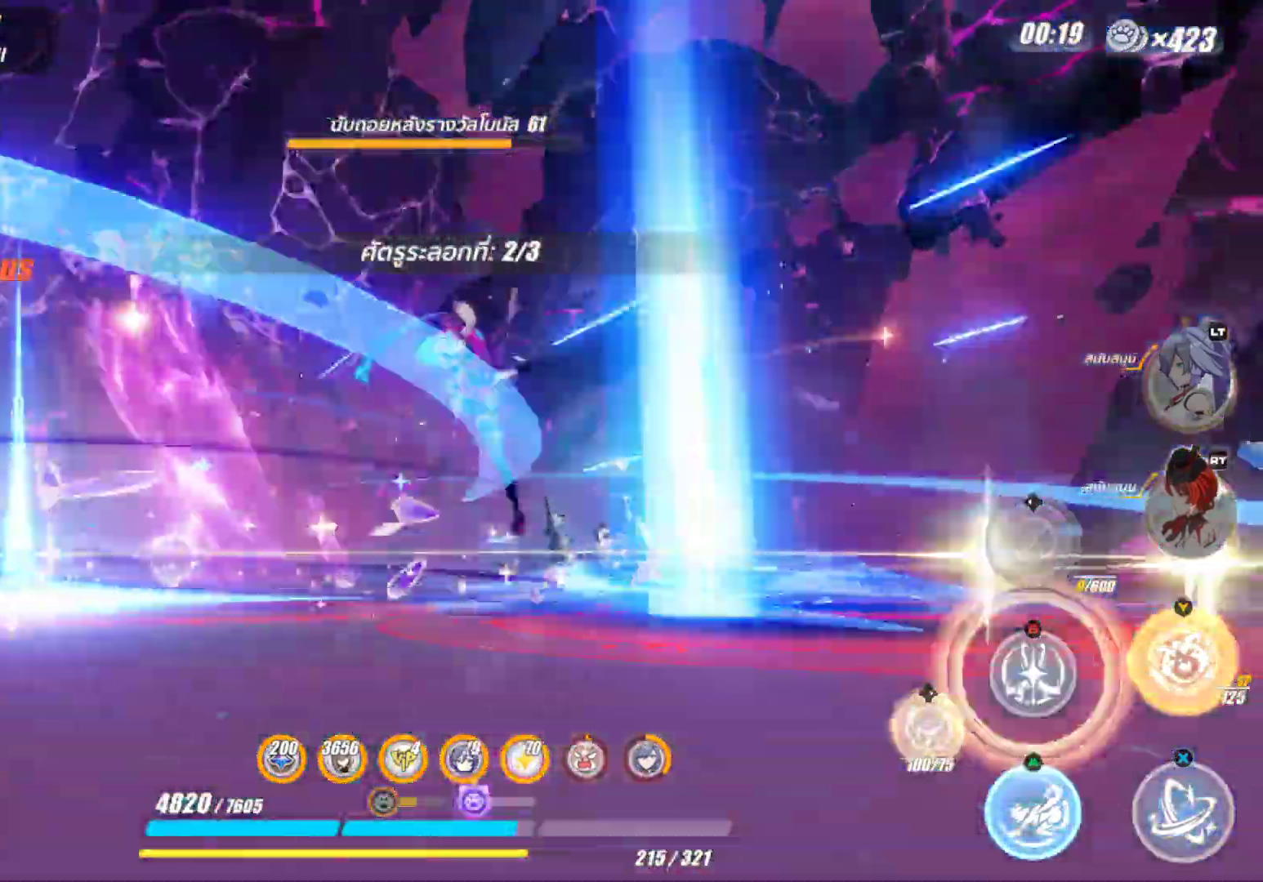
{"buttons": [], "left_stick": "down", "right_stick": "center", "events": [[83, "left_stick", "down"], [150, "X", "up"]]}
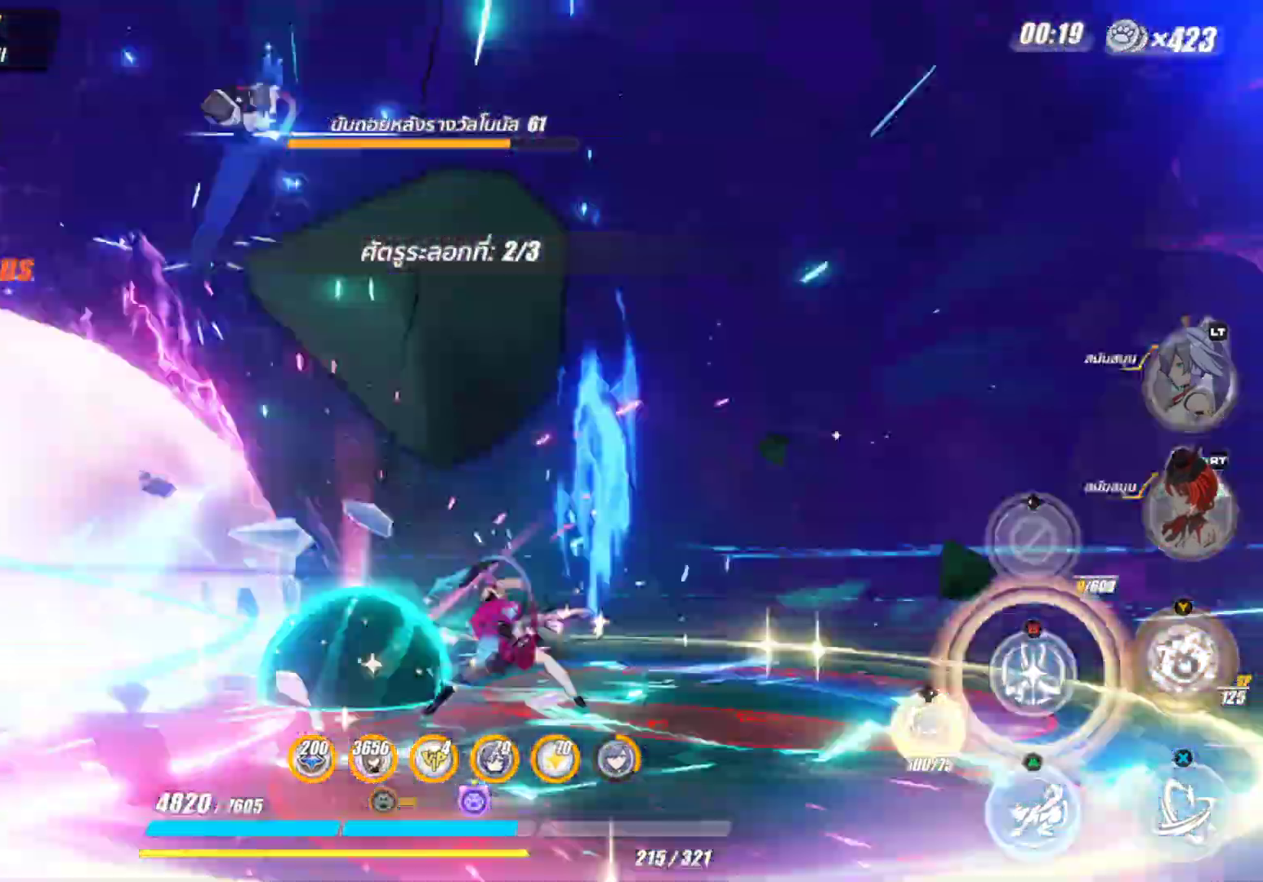
{"buttons": [], "left_stick": "down", "right_stick": "down-left", "events": [[183, "A", "down"], [317, "A", "up"], [417, "right_stick", "down-left"]]}
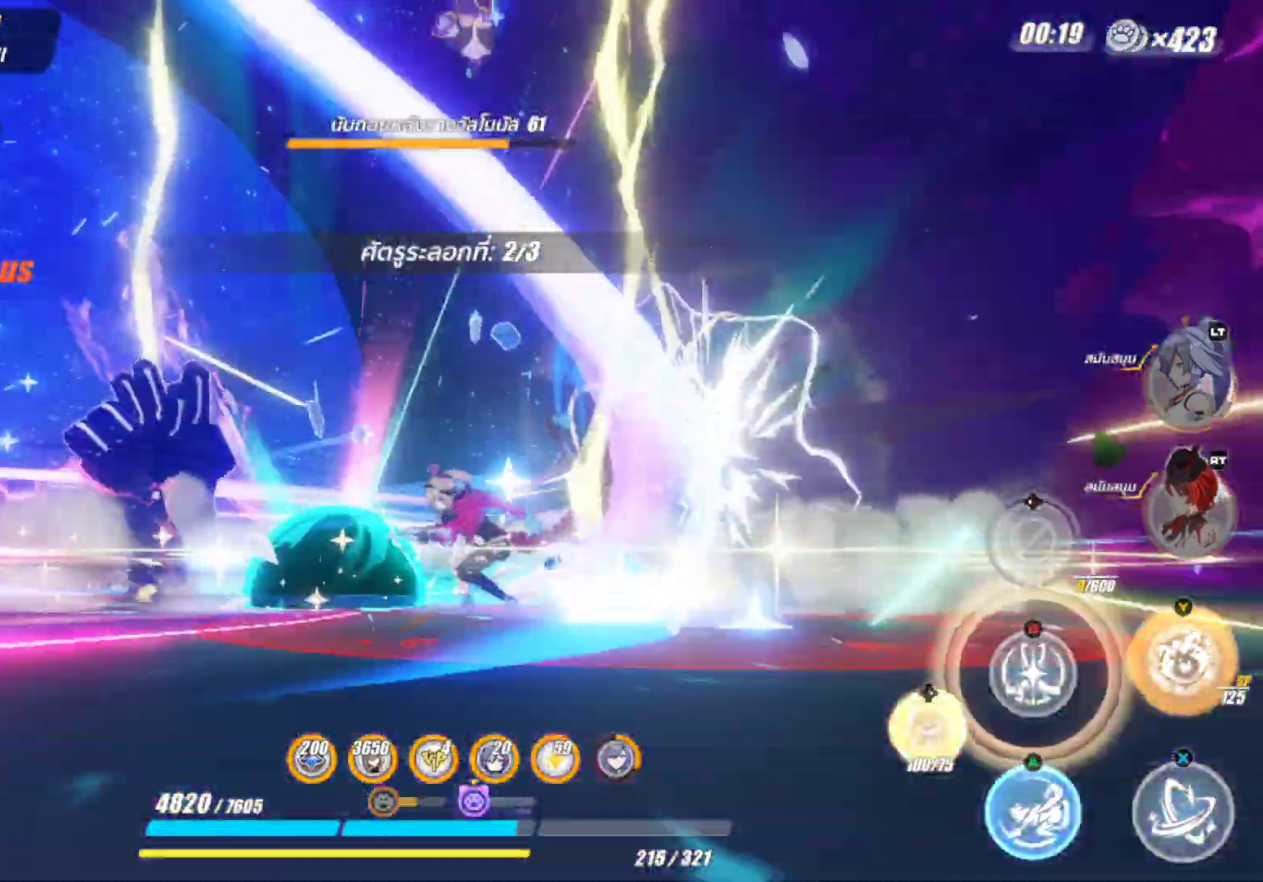
{"buttons": [], "left_stick": "down-left", "right_stick": "center", "events": [[50, "right_stick", "down"], [183, "right_stick", "center"], [400, "left_stick", "down-left"]]}
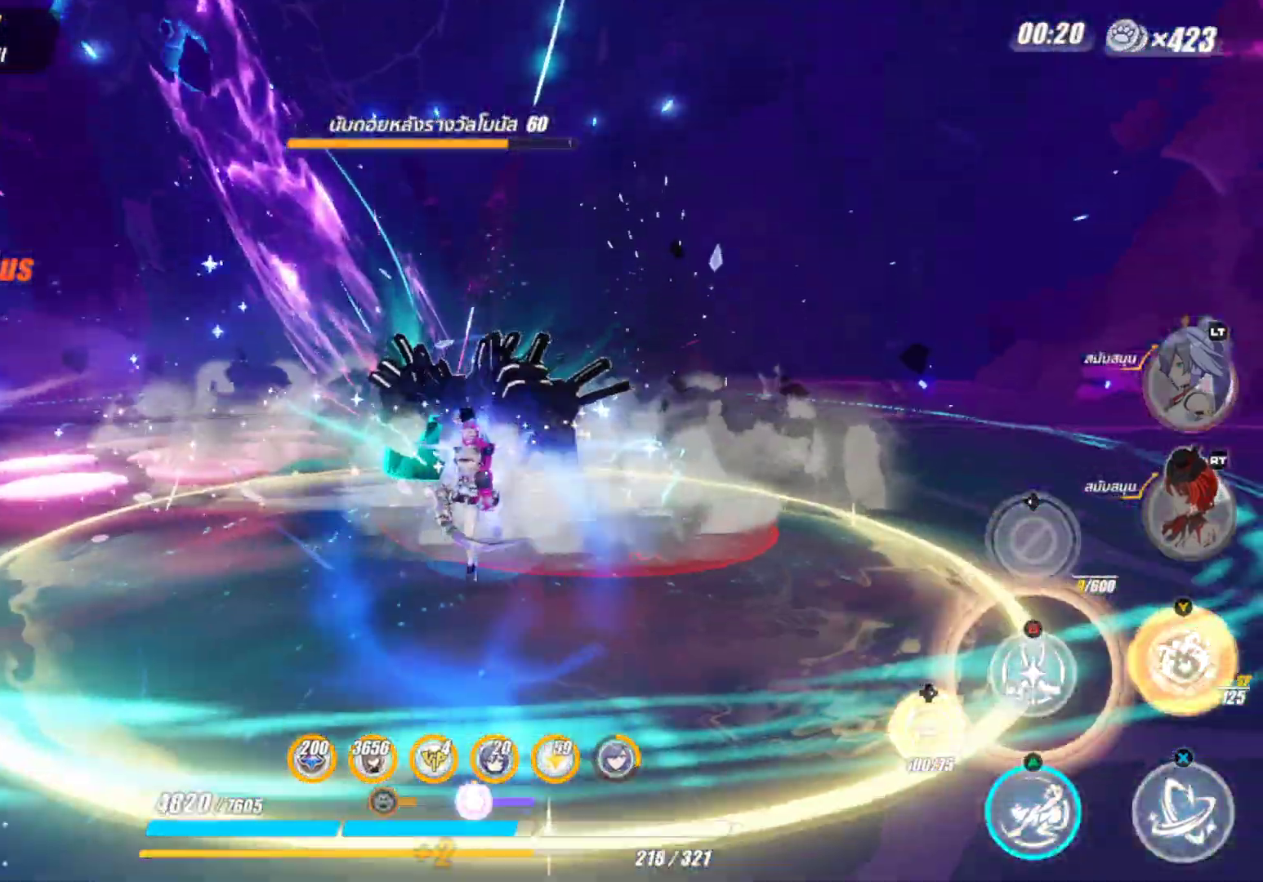
{"buttons": [], "left_stick": "up", "right_stick": "center", "events": [[67, "left_stick", "up-left"], [233, "left_stick", "up"], [333, "X", "down"], [467, "X", "up"]]}
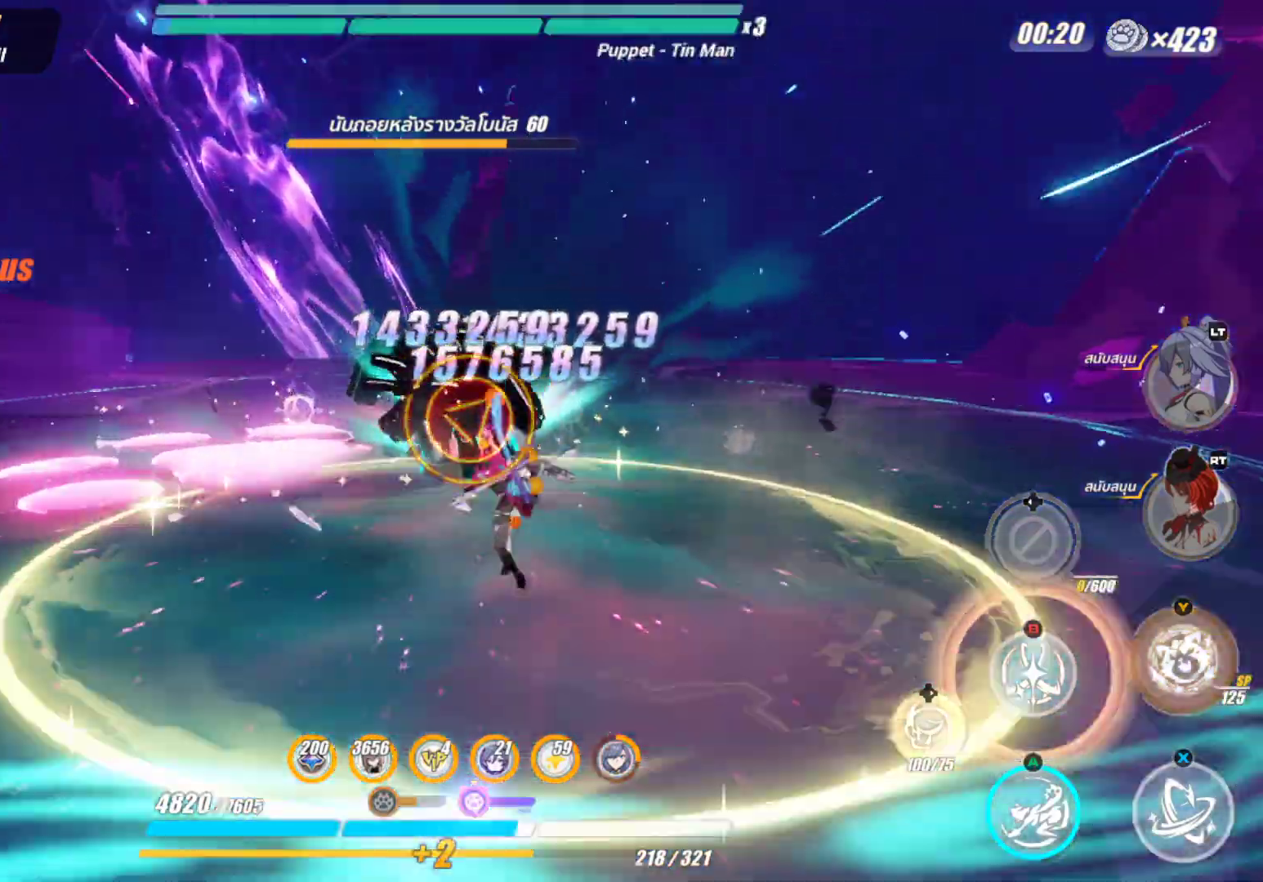
{"buttons": [], "left_stick": "center", "right_stick": "center", "events": [[50, "Y", "down"], [67, "left_stick", "center"], [133, "Y", "up"], [217, "Y", "down"], [333, "Y", "up"]]}
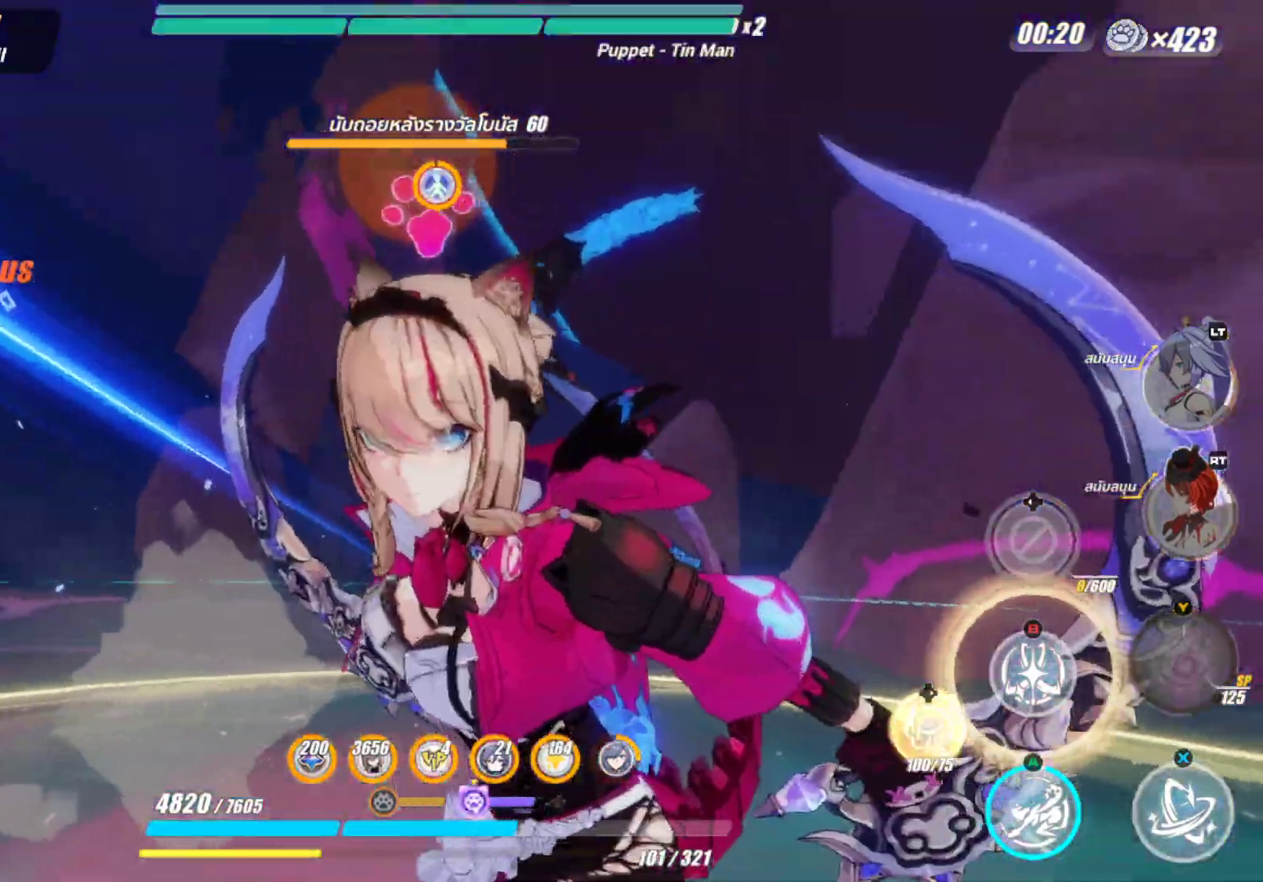
{"buttons": [], "left_stick": "center", "right_stick": "center", "events": []}
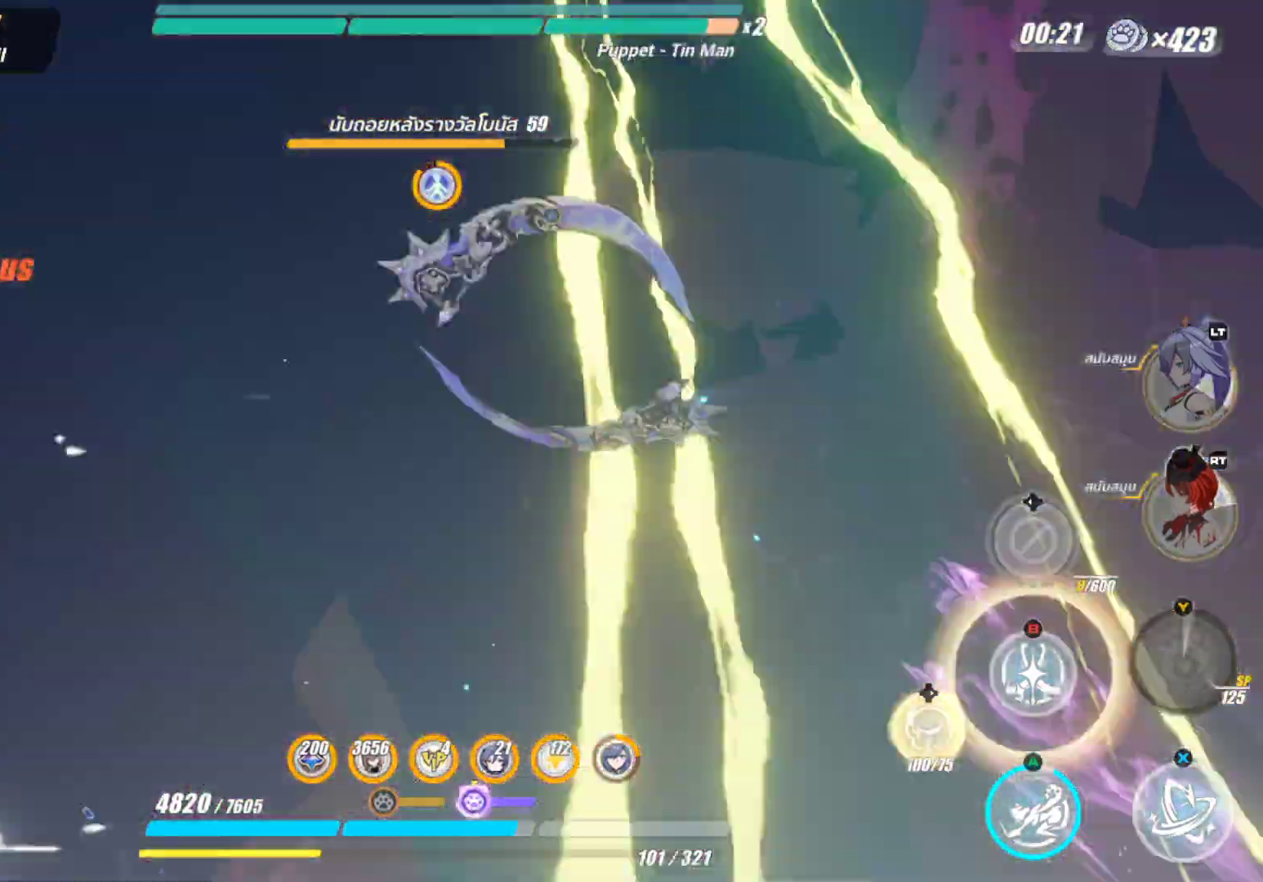
{"buttons": [], "left_stick": "center", "right_stick": "center", "events": []}
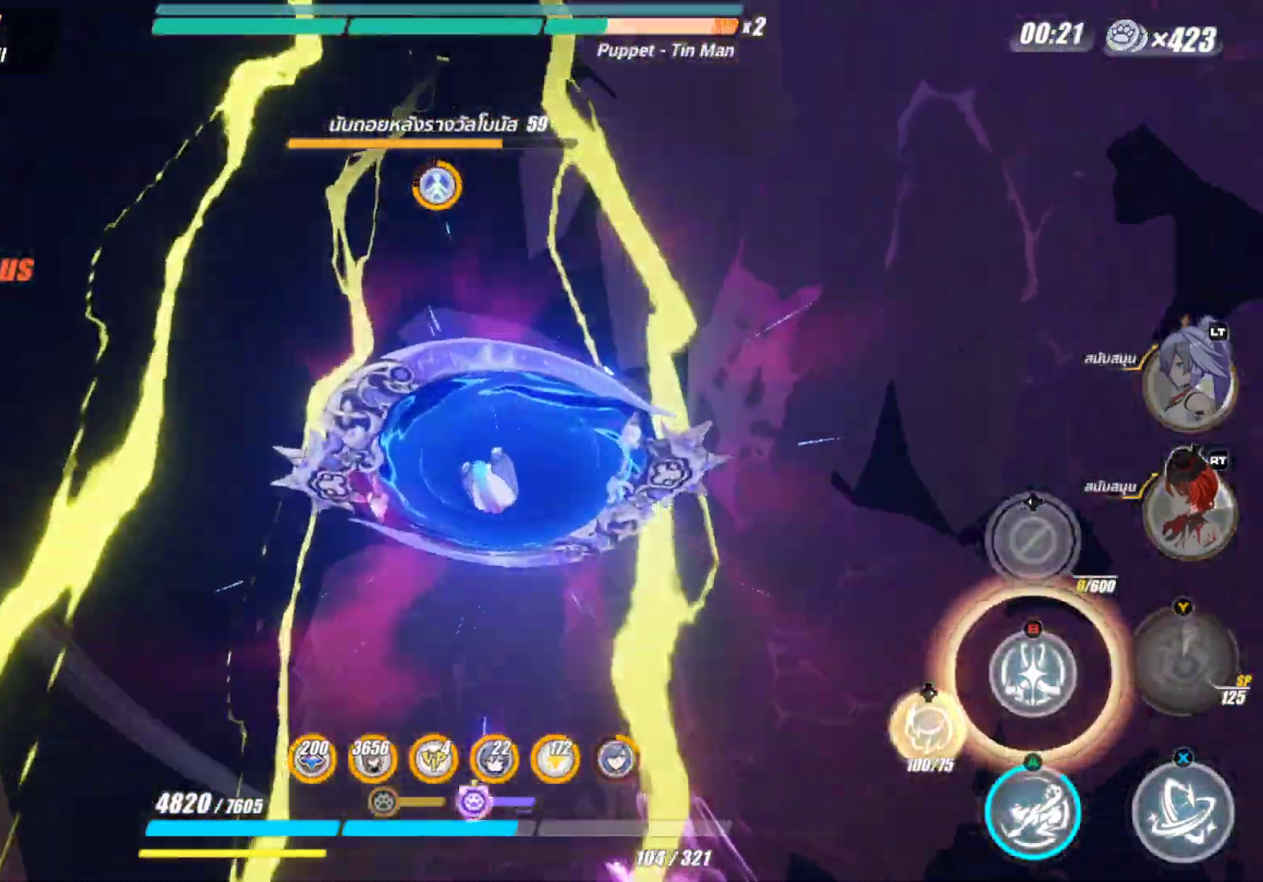
{"buttons": [], "left_stick": "center", "right_stick": "center", "events": []}
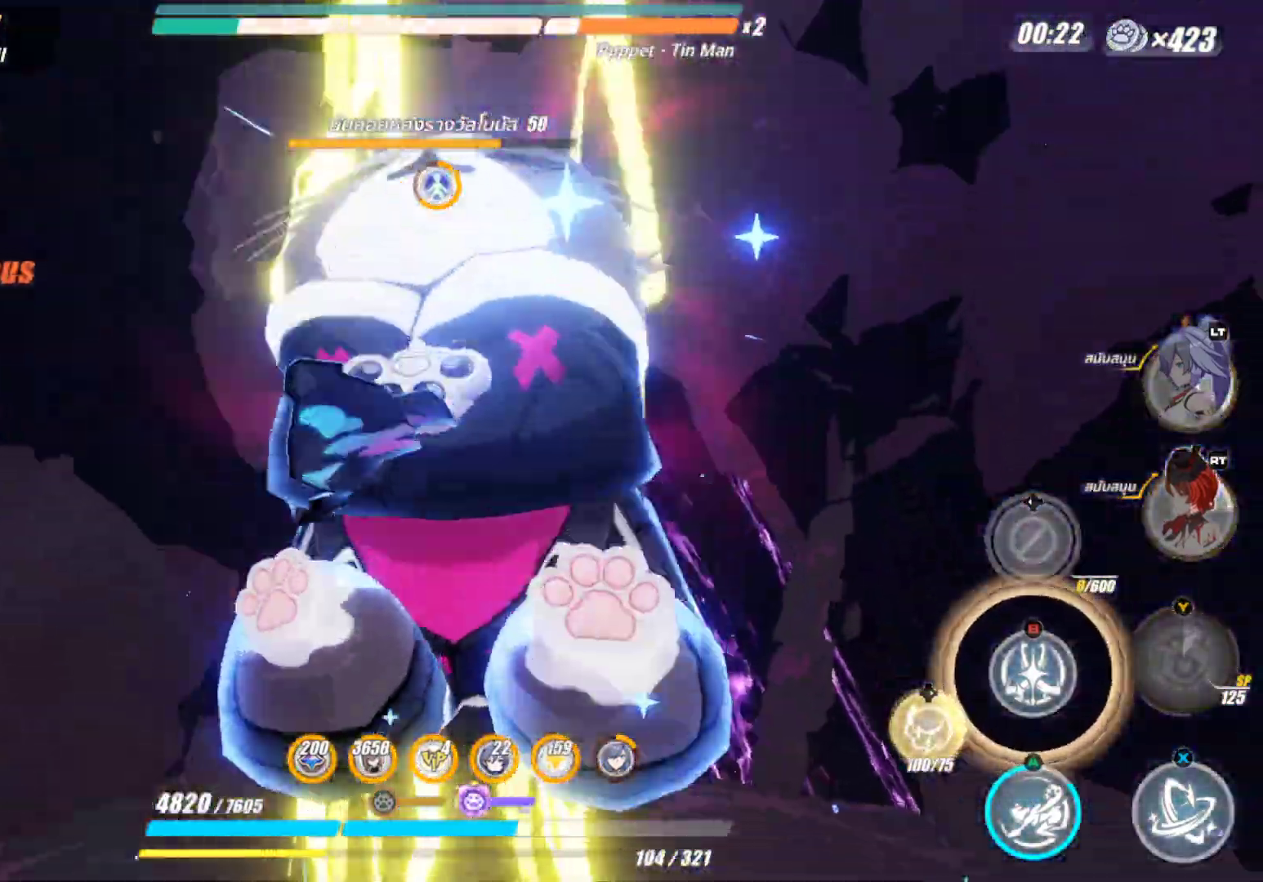
{"buttons": [], "left_stick": "center", "right_stick": "center", "events": []}
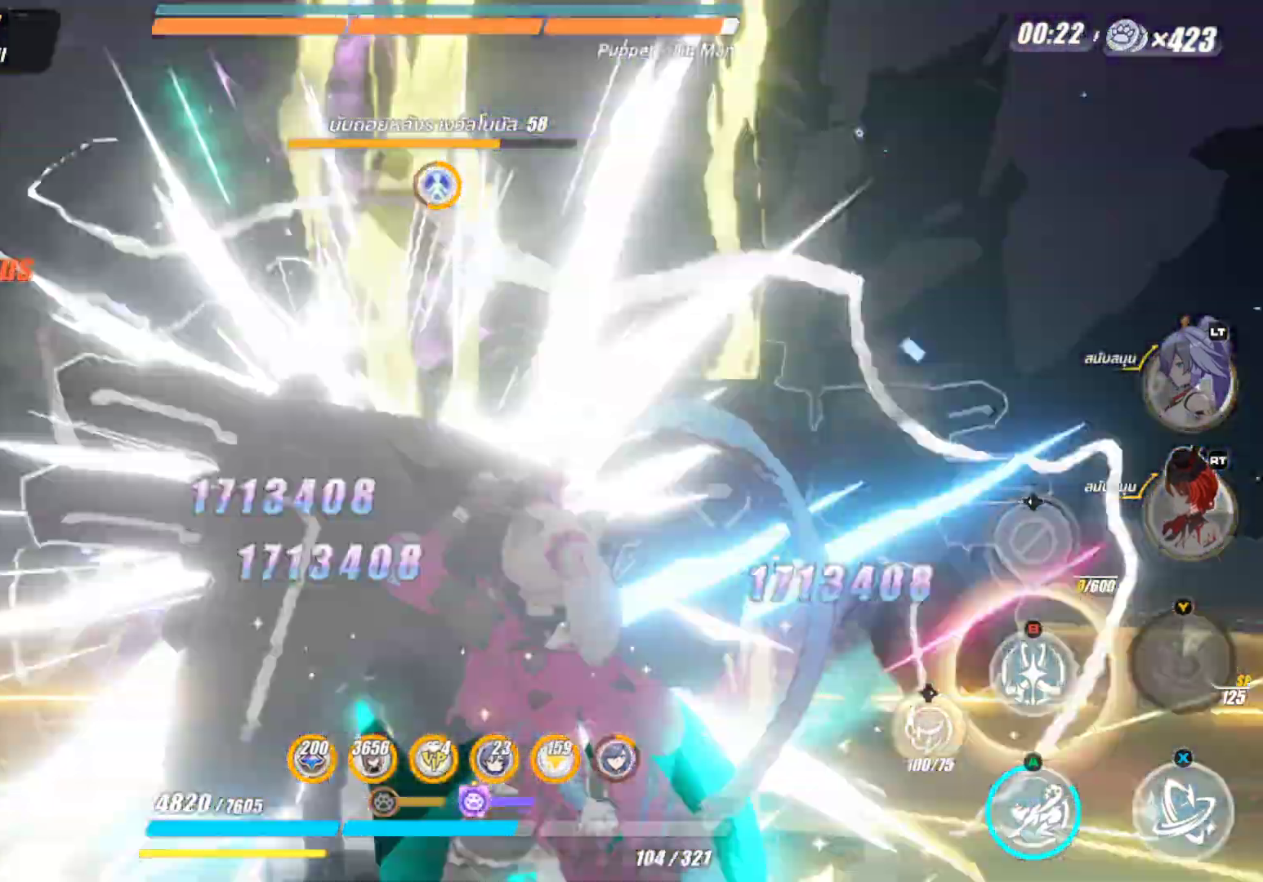
{"buttons": [], "left_stick": "center", "right_stick": "center", "events": []}
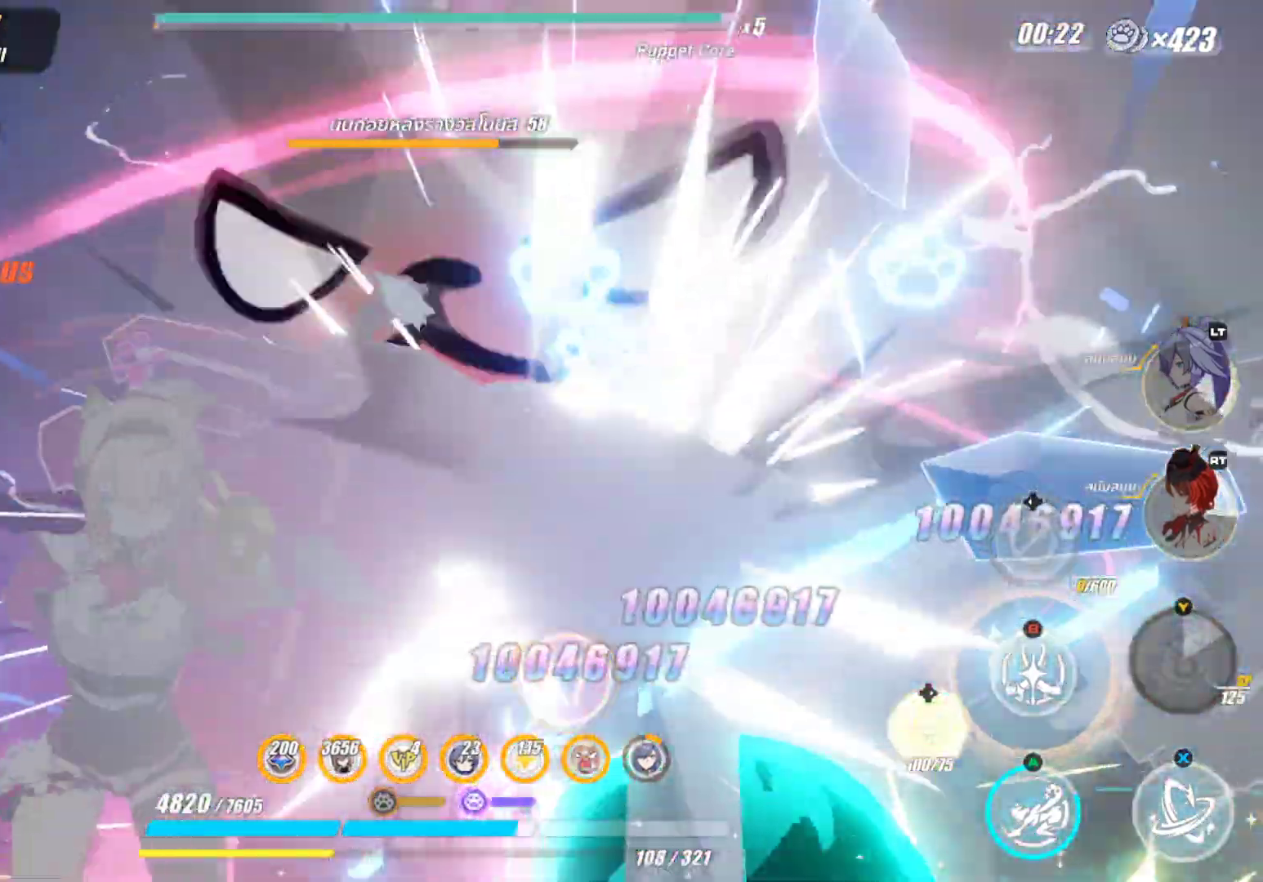
{"buttons": [], "left_stick": "center", "right_stick": "center", "events": []}
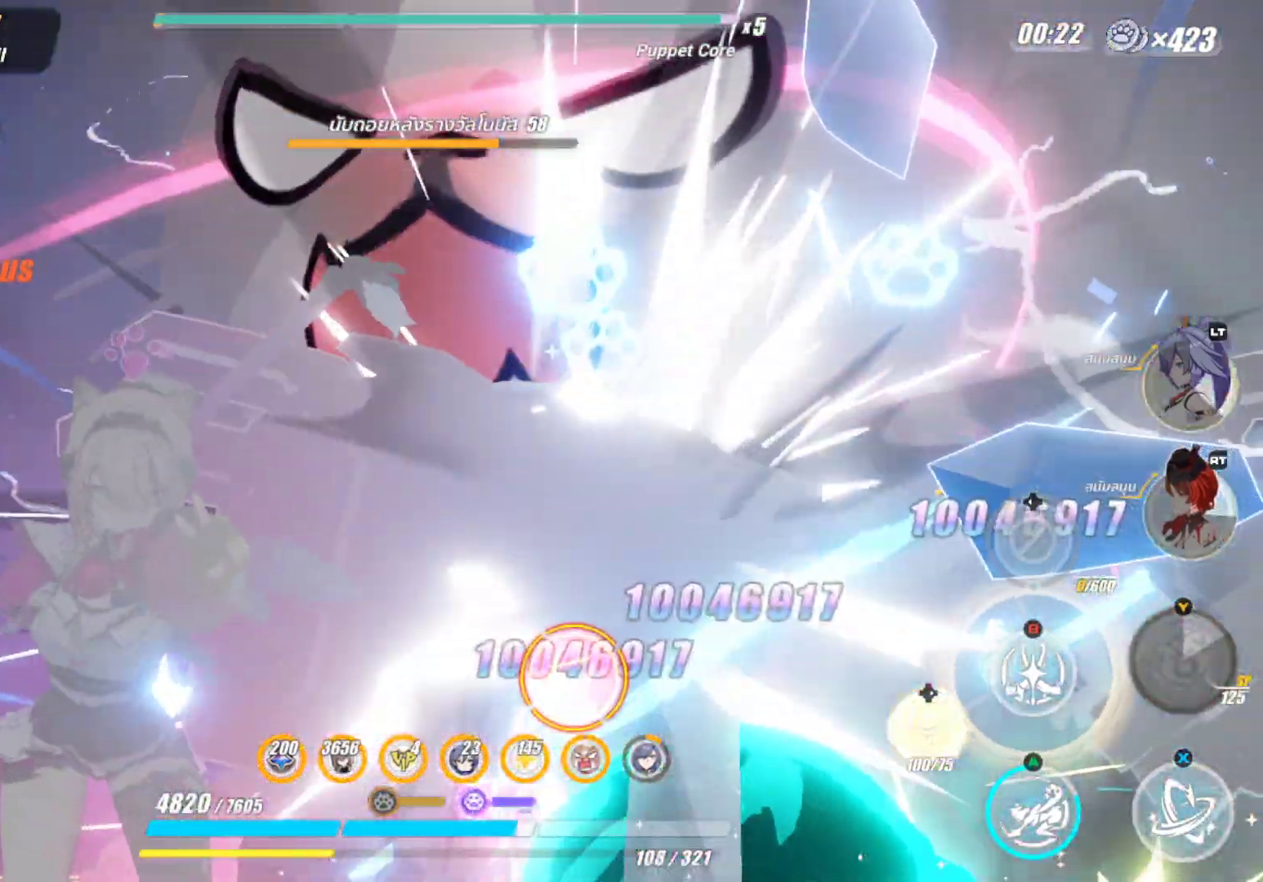
{"buttons": ["X"], "left_stick": "center", "right_stick": "center", "events": [[500, "X", "down"]]}
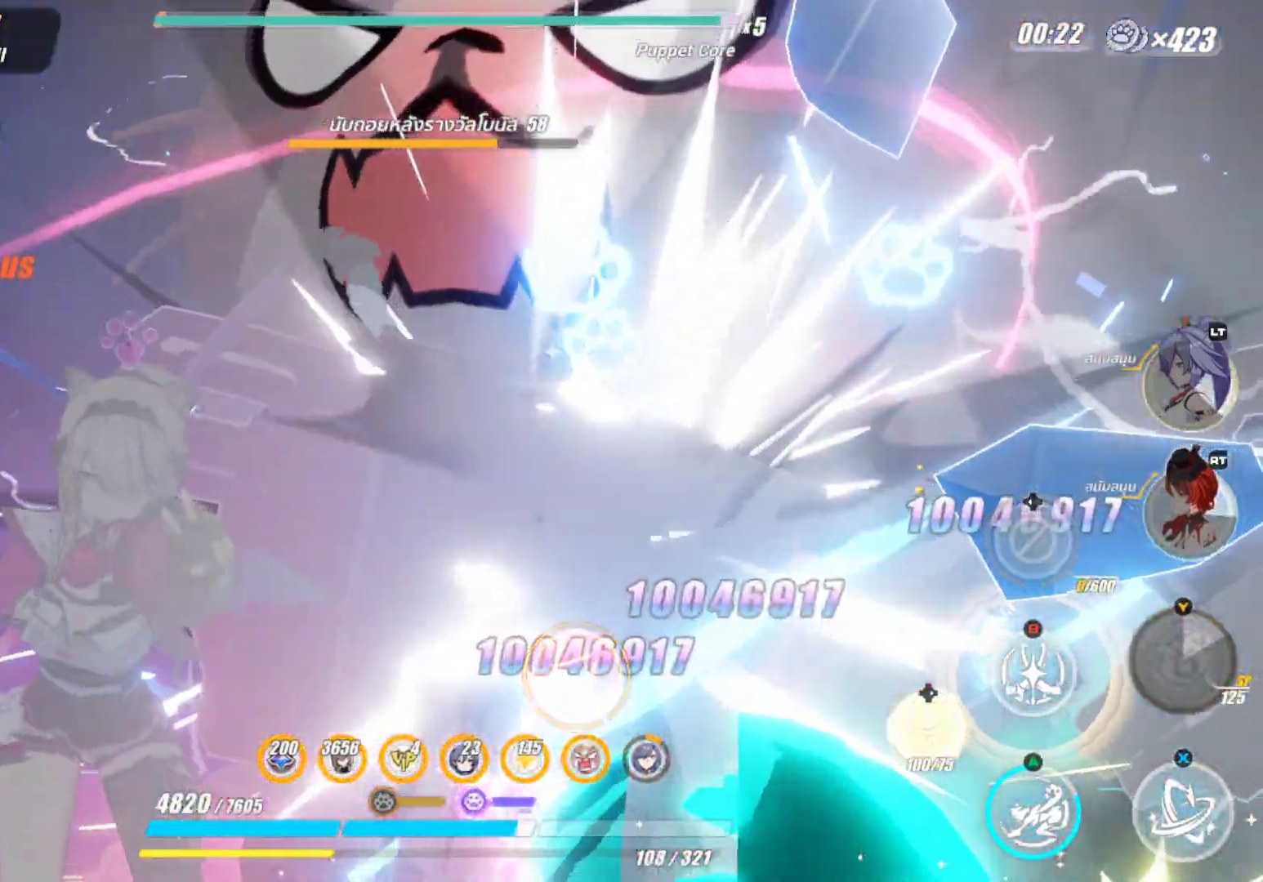
{"buttons": ["X"], "left_stick": "center", "right_stick": "center", "events": []}
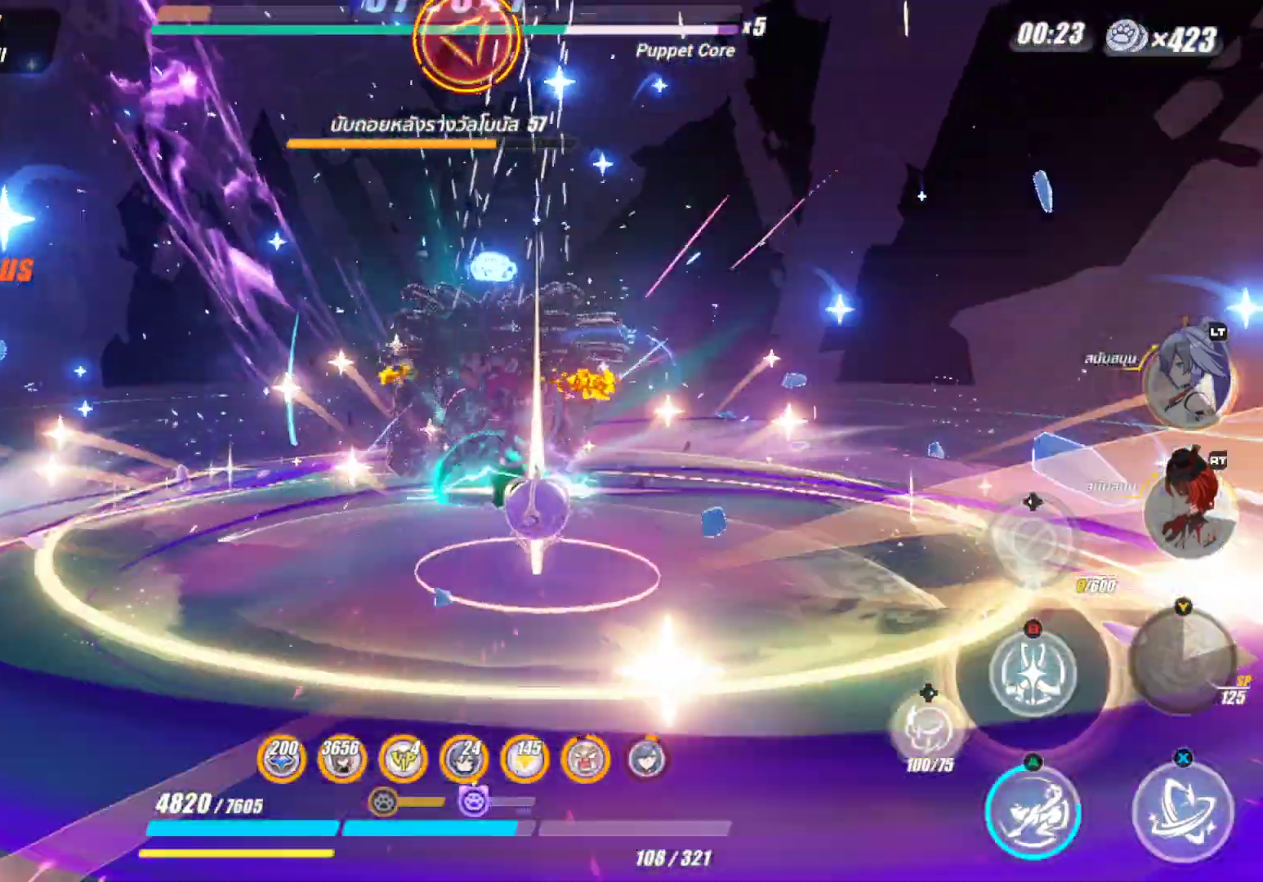
{"buttons": [], "left_stick": "up", "right_stick": "center", "events": [[450, "left_stick", "up"], [500, "X", "up"]]}
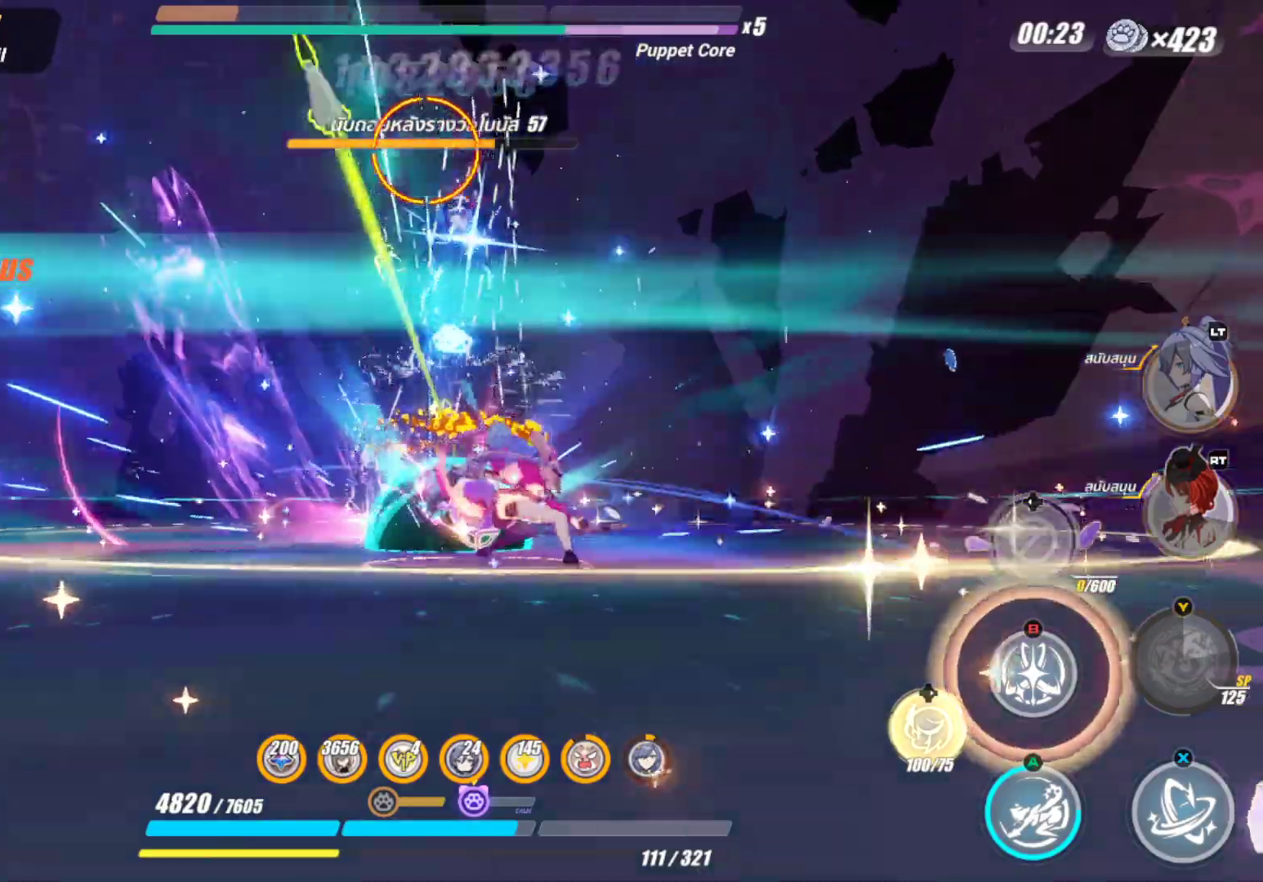
{"buttons": [], "left_stick": "center", "right_stick": "center", "events": [[233, "B", "down"], [350, "B", "up"], [400, "left_stick", "center"]]}
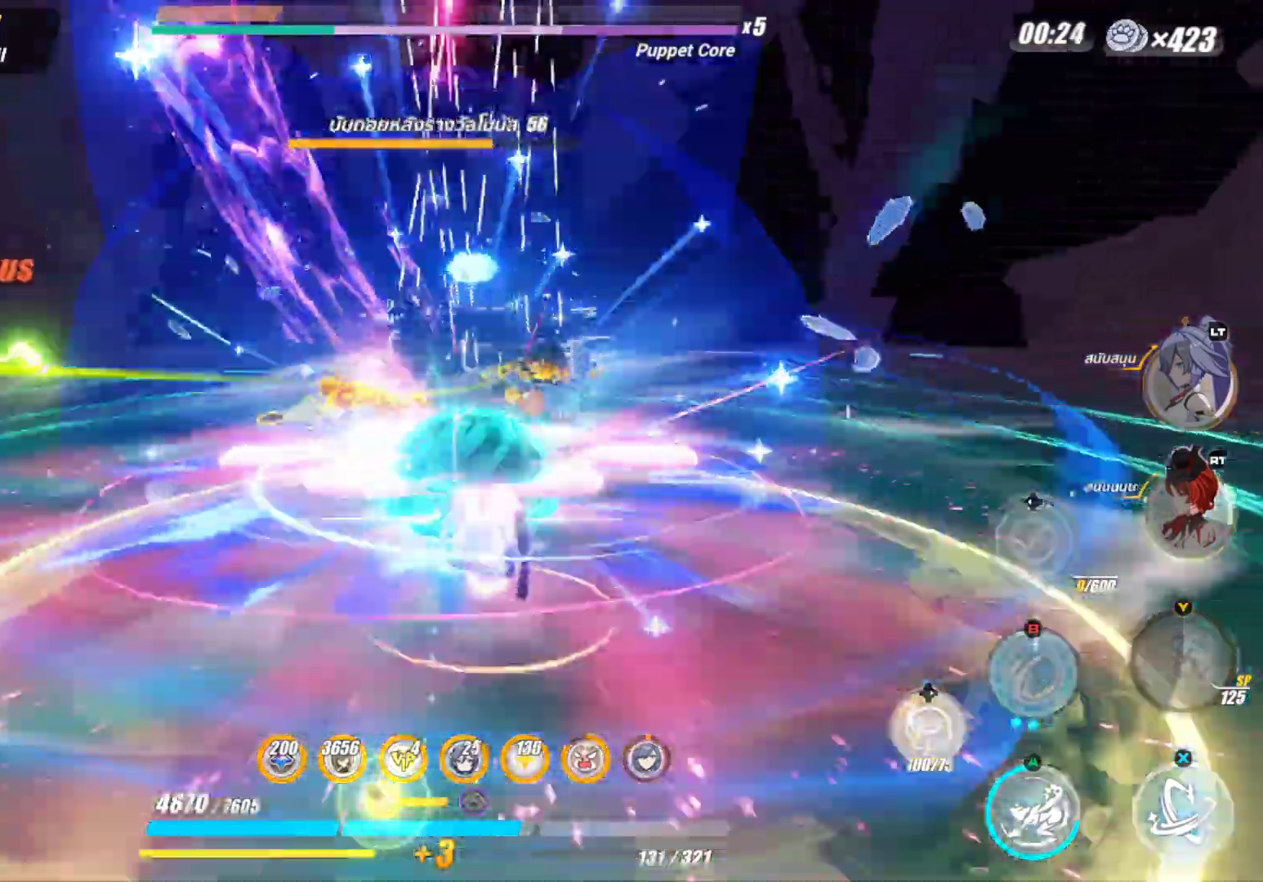
{"buttons": [], "left_stick": "center", "right_stick": "center", "events": []}
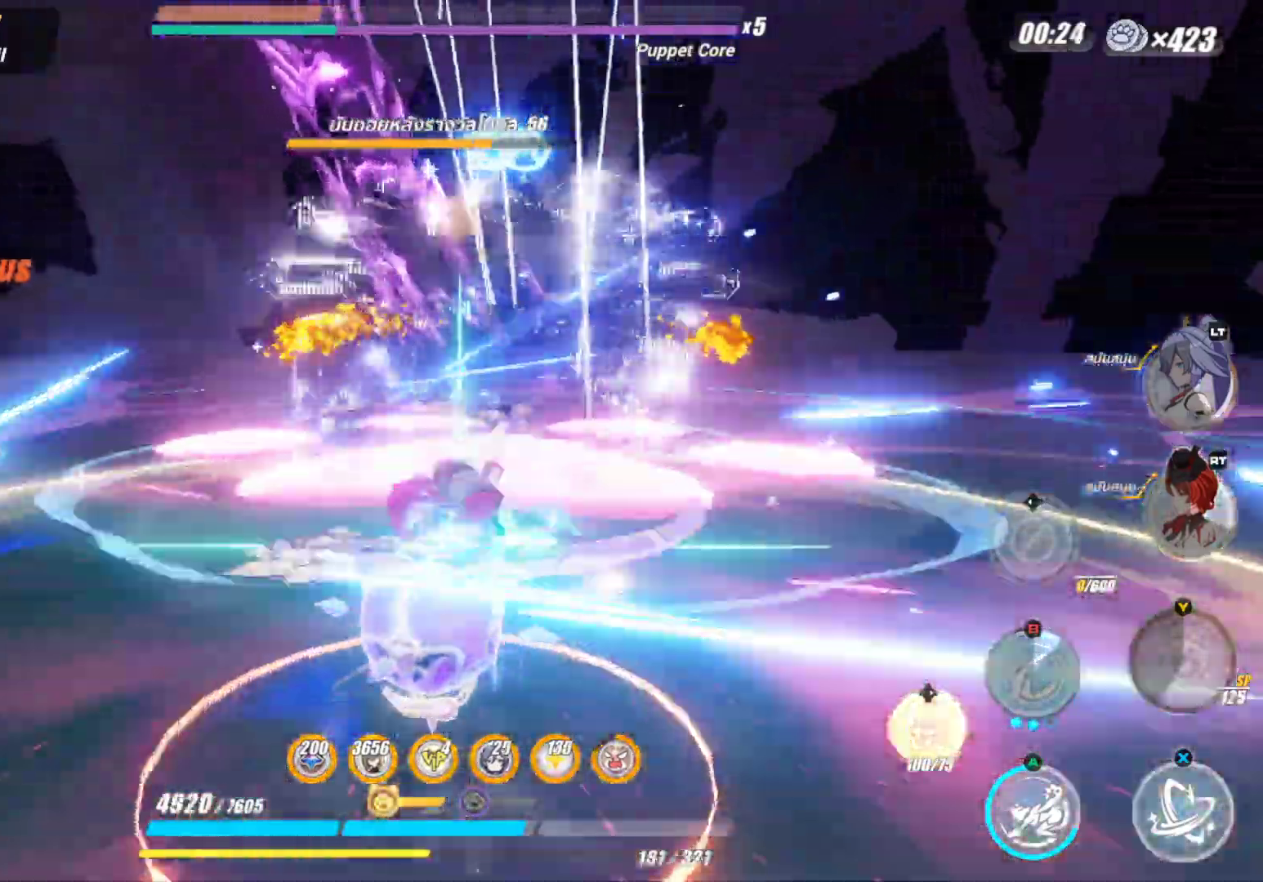
{"buttons": ["X"], "left_stick": "center", "right_stick": "center", "events": [[183, "left_stick", "up"], [417, "X", "down"], [483, "left_stick", "center"]]}
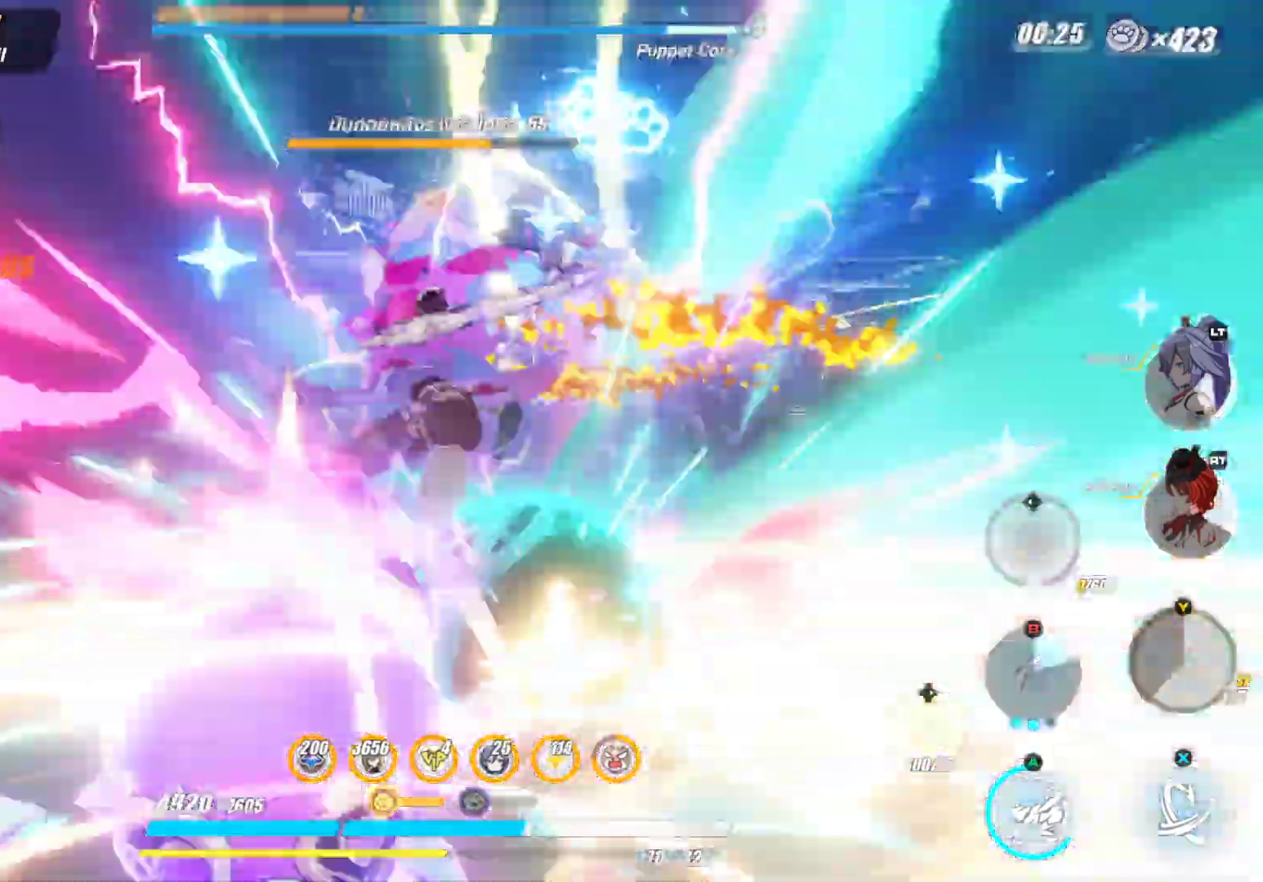
{"buttons": ["X"], "left_stick": "center", "right_stick": "center", "events": []}
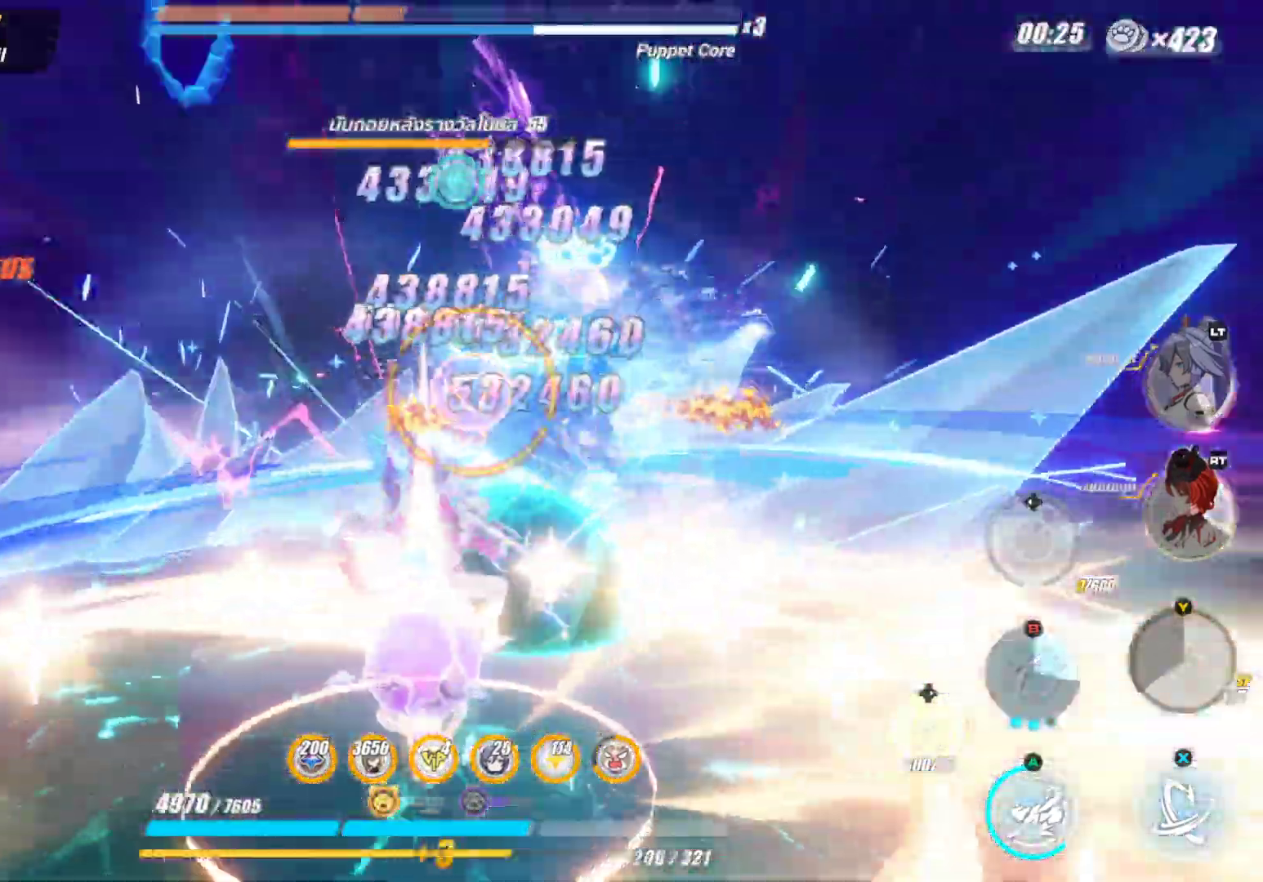
{"buttons": ["X"], "left_stick": "center", "right_stick": "center", "events": []}
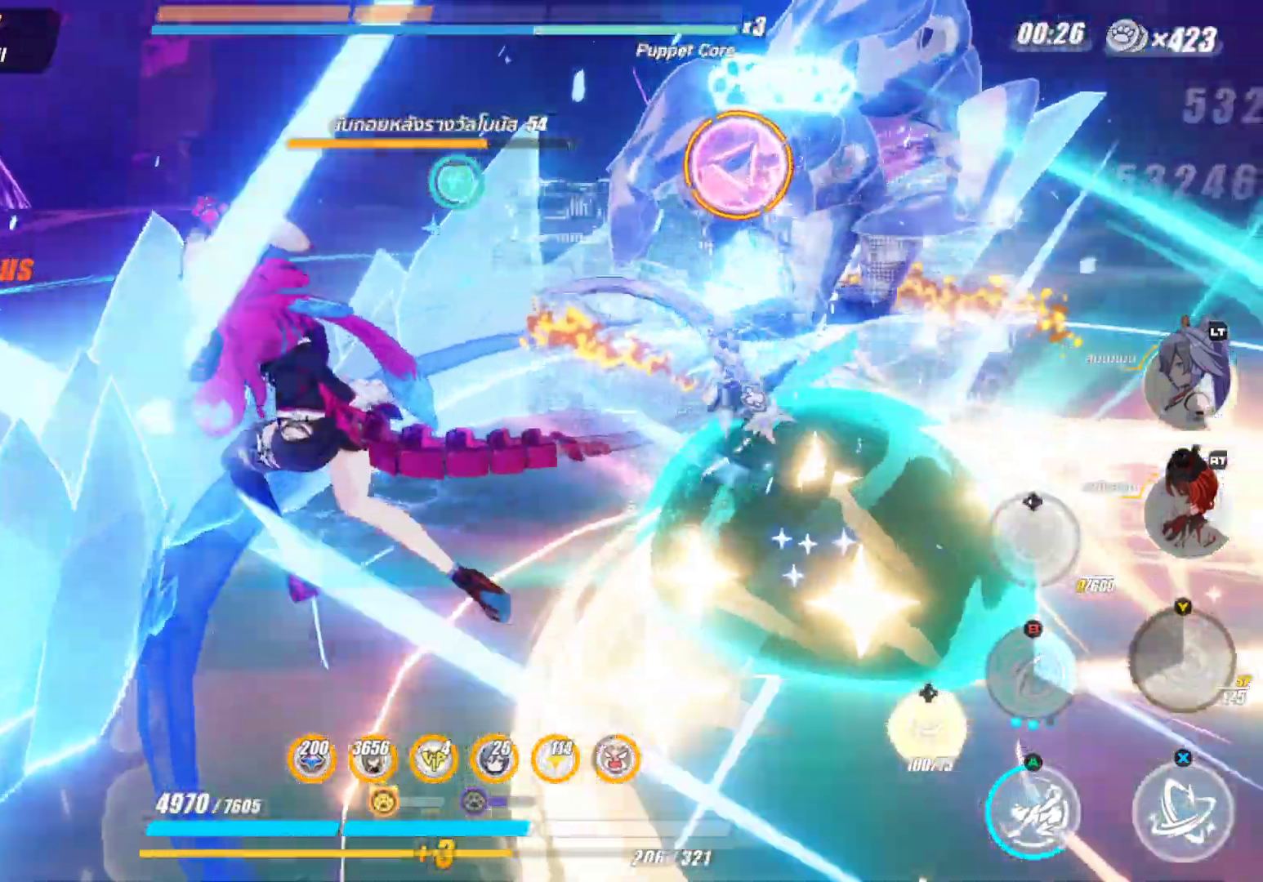
{"buttons": ["B"], "left_stick": "up-right", "right_stick": "center", "events": [[17, "left_stick", "up-right"], [33, "X", "up"], [383, "B", "down"]]}
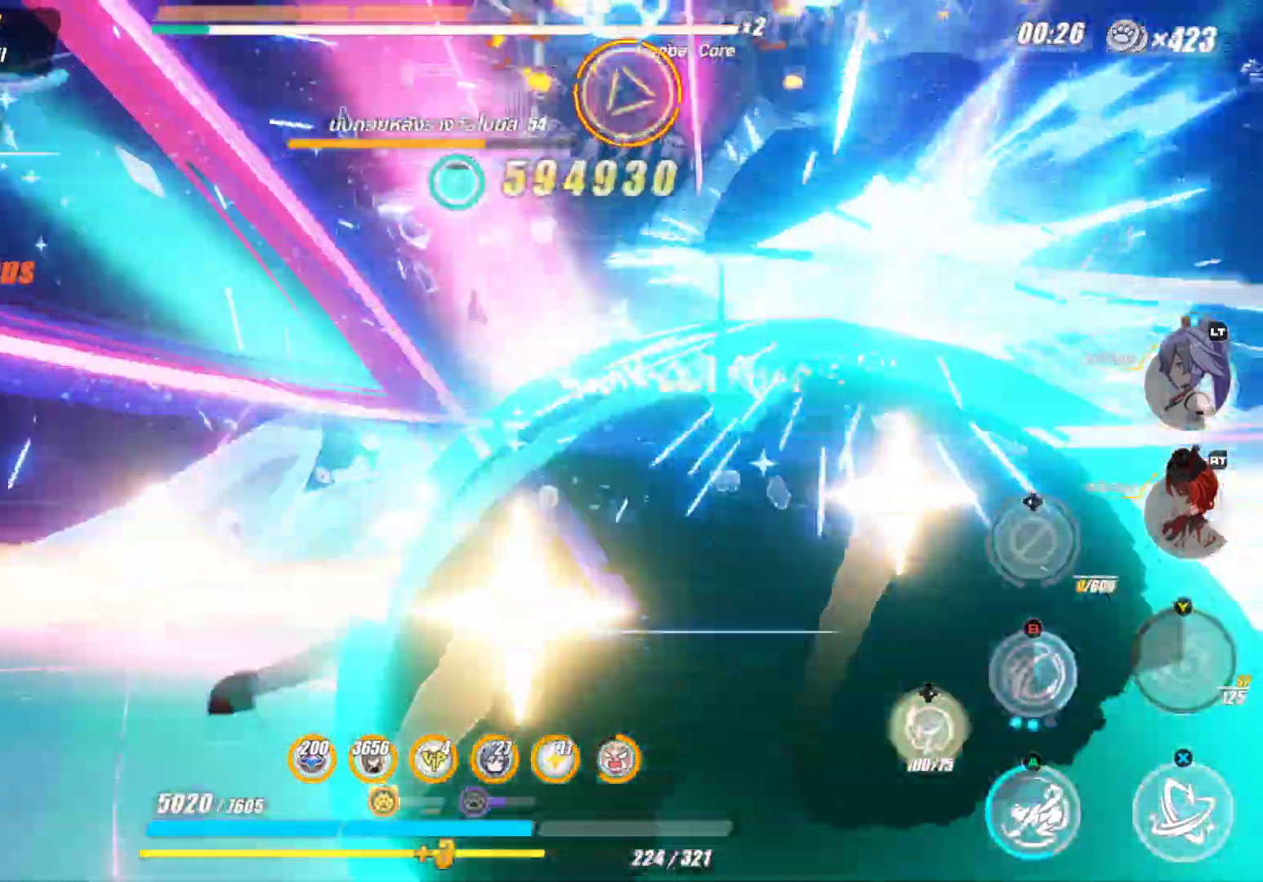
{"buttons": ["X"], "left_stick": "center", "right_stick": "center", "events": [[17, "B", "up"], [217, "X", "down"], [217, "left_stick", "center"]]}
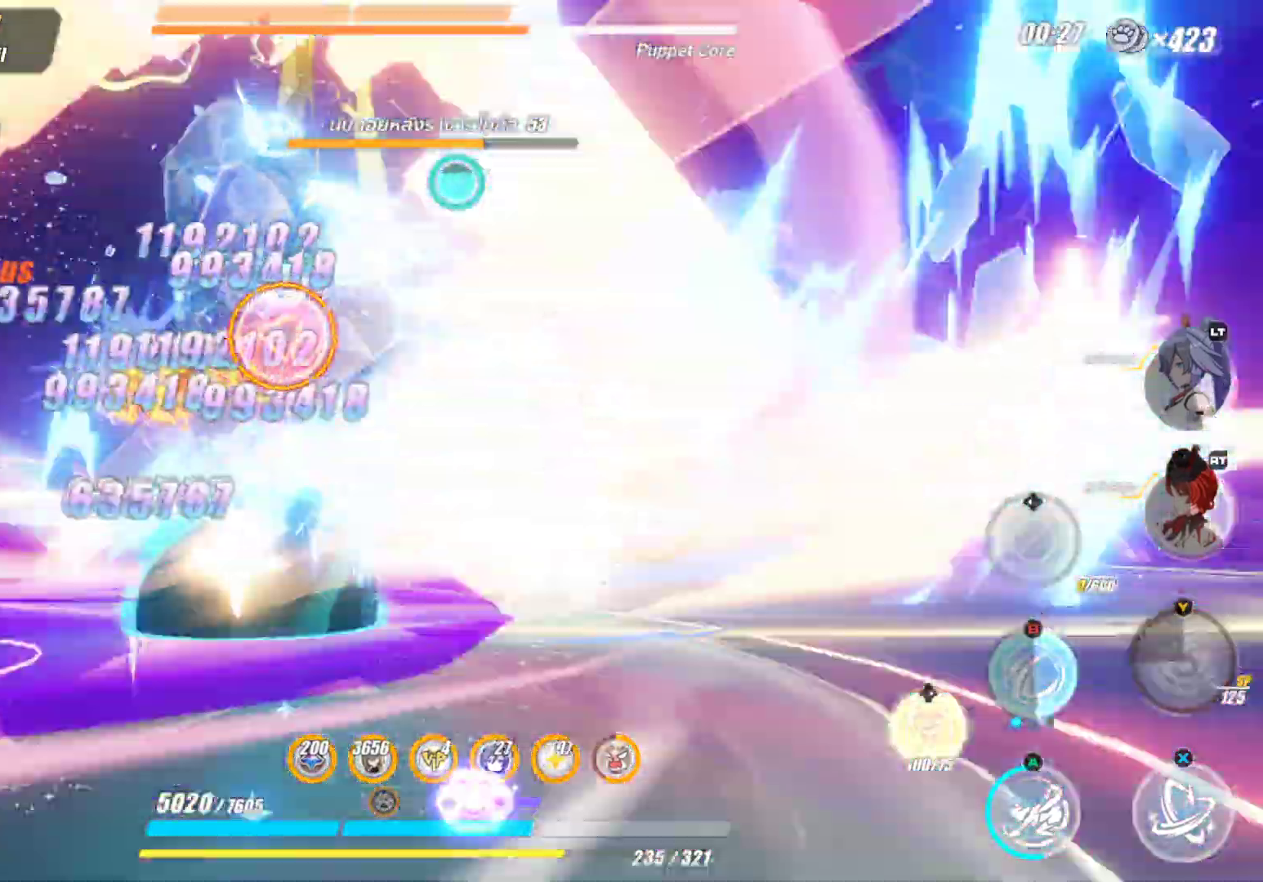
{"buttons": ["X"], "left_stick": "center", "right_stick": "center", "events": []}